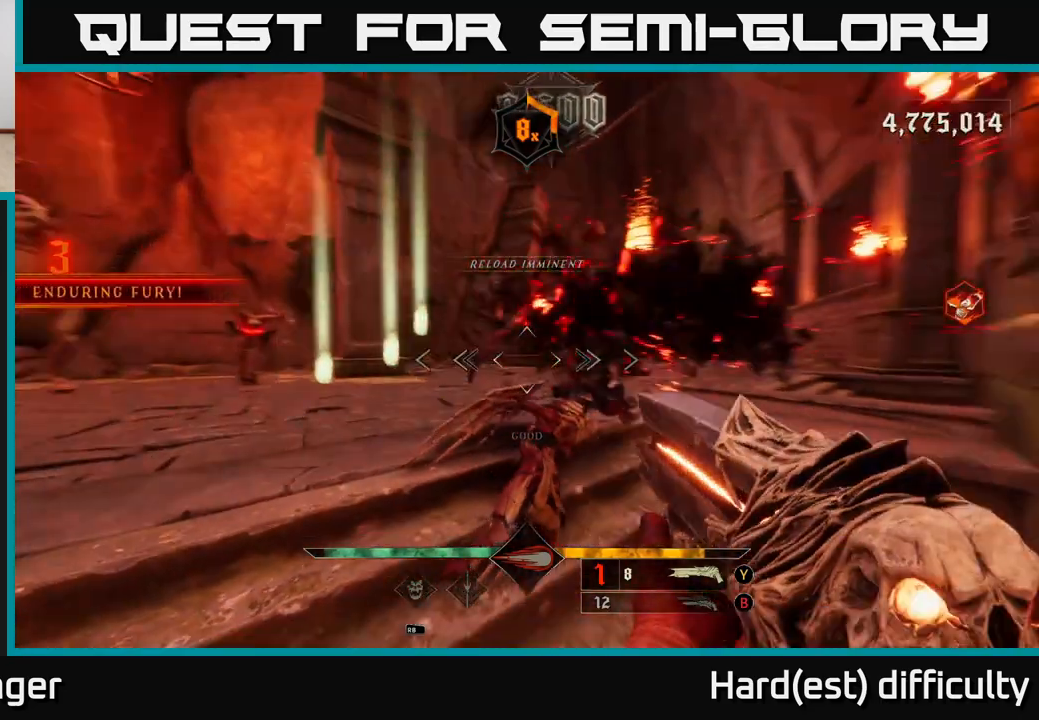
Gameplay with a controller (Xbox layout); each line is a JSON object with the inputs held at the frame after it. "events" lists button and stick changes between this image and that frame as [ms after this image, input, new state], when the widget could be followed in between.
{"buttons": ["A"], "left_stick": "down-right", "right_stick": "center", "events": [[33, "left_stick", "down"], [67, "L2", "down"], [67, "right_stick", "center"], [83, "X", "down"], [167, "X", "up"], [217, "L2", "up"], [267, "left_stick", "down-right"], [467, "A", "down"]]}
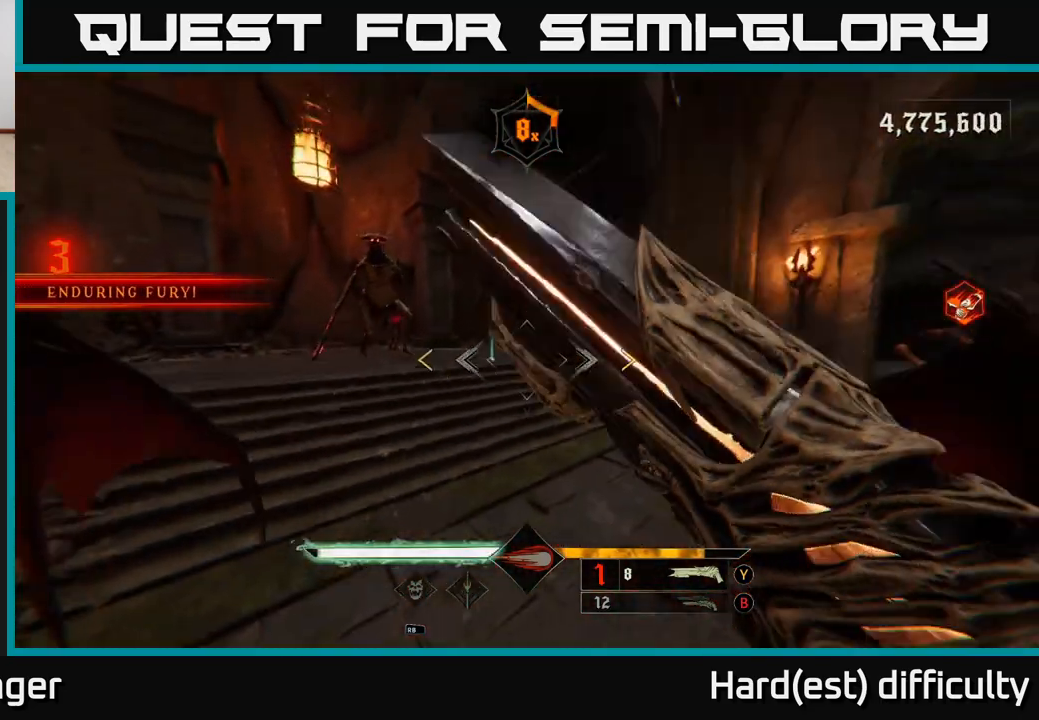
{"buttons": [], "left_stick": "down", "right_stick": "center", "events": [[50, "A", "up"], [167, "A", "down"], [250, "A", "up"], [467, "left_stick", "down"]]}
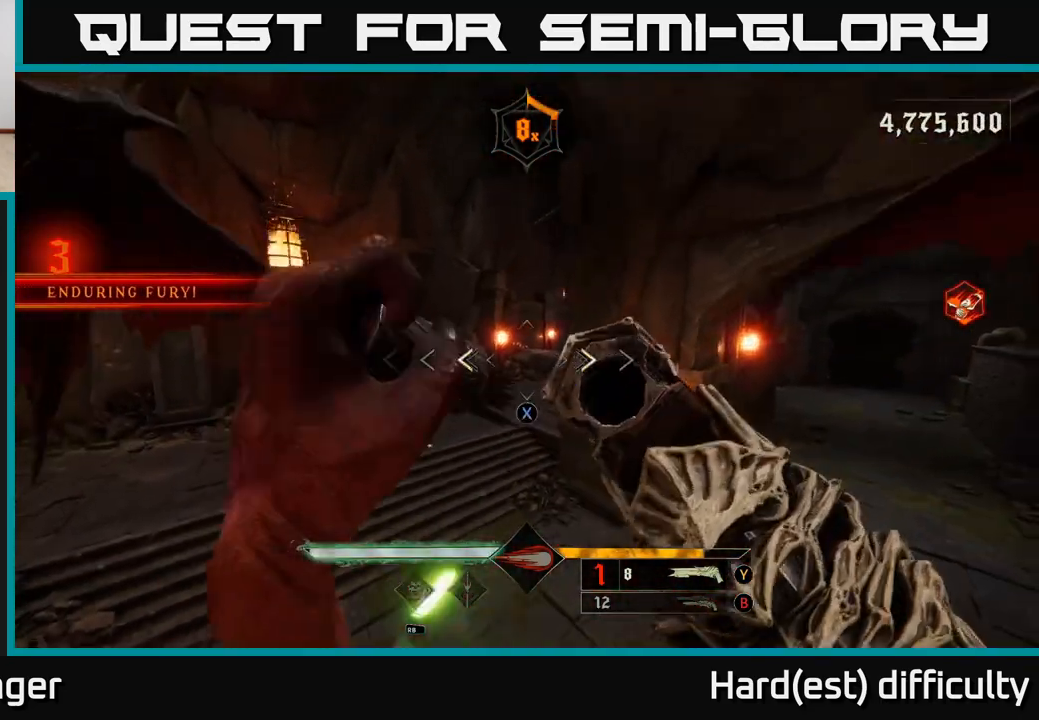
{"buttons": [], "left_stick": "down", "right_stick": "left", "events": [[50, "X", "down"], [100, "X", "up"], [233, "right_stick", "down-left"], [417, "right_stick", "left"]]}
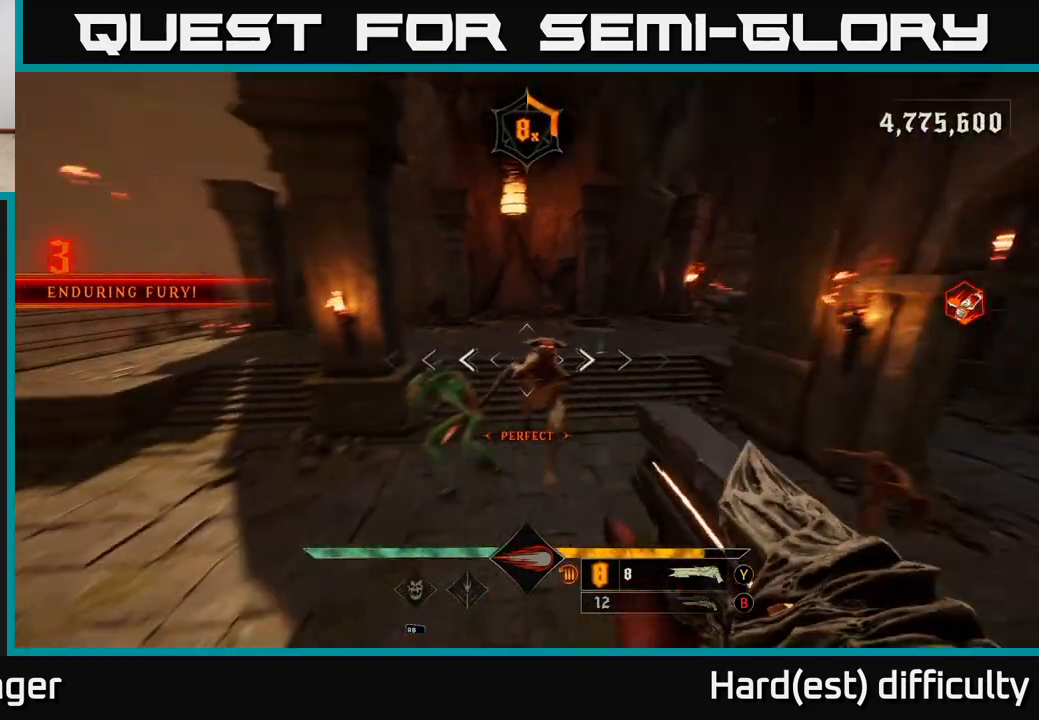
{"buttons": [], "left_stick": "down-right", "right_stick": "center", "events": [[33, "R2", "down"], [83, "L2", "down"], [83, "right_stick", "up"], [117, "left_stick", "down-right"], [133, "R2", "up"], [183, "right_stick", "center"], [217, "L2", "up"], [400, "right_stick", "up"], [483, "right_stick", "center"]]}
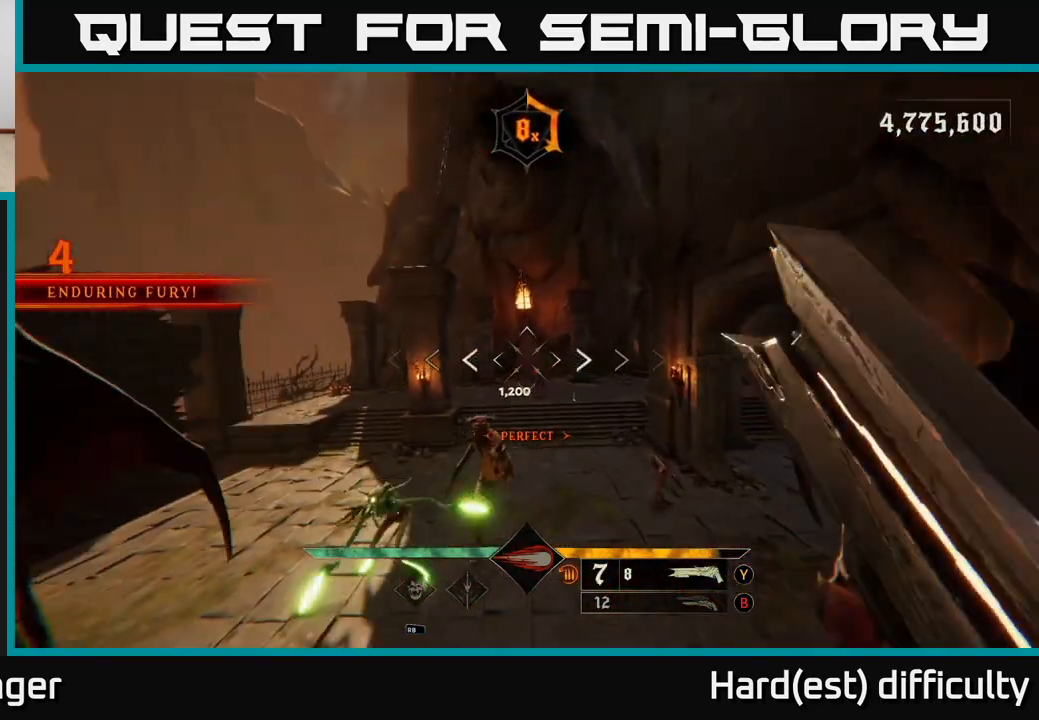
{"buttons": ["R2"], "left_stick": "down", "right_stick": "center", "events": [[33, "right_stick", "down"], [167, "right_stick", "center"], [200, "left_stick", "down"], [317, "right_stick", "up"], [400, "right_stick", "up-left"], [467, "R2", "down"], [500, "right_stick", "center"]]}
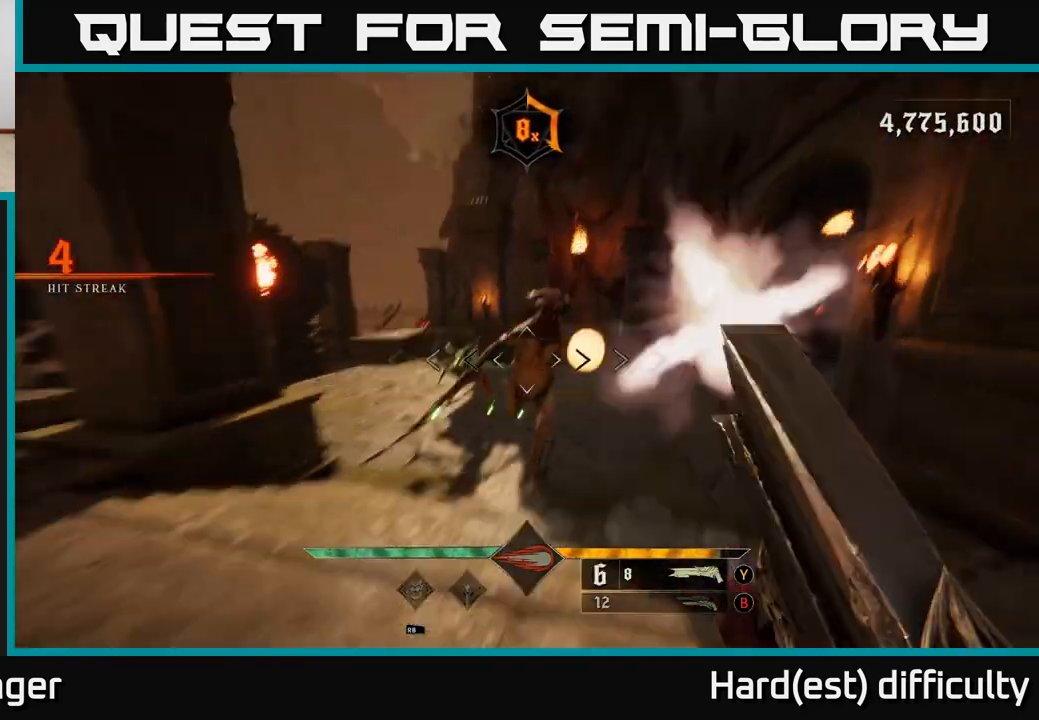
{"buttons": [], "left_stick": "up-right", "right_stick": "center", "events": [[33, "L2", "down"], [50, "R2", "up"], [100, "left_stick", "down-right"], [167, "L2", "up"], [233, "right_stick", "down-left"], [367, "right_stick", "center"], [450, "left_stick", "up-right"]]}
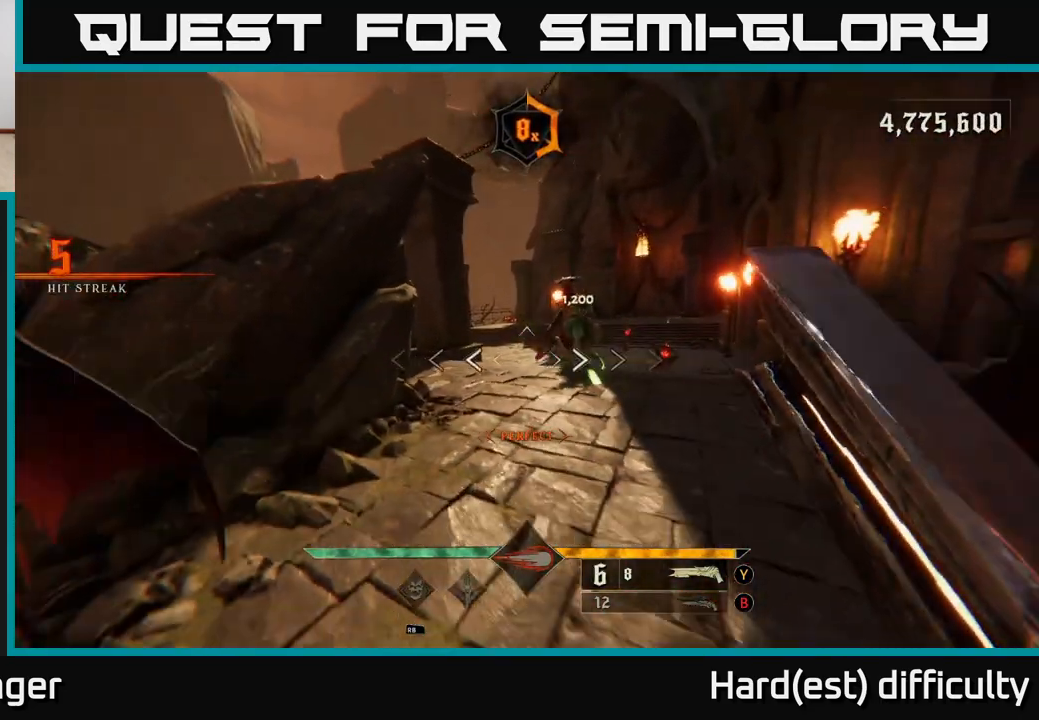
{"buttons": ["L2", "R2"], "left_stick": "right", "right_stick": "up-left", "events": [[100, "right_stick", "up"], [217, "right_stick", "center"], [383, "left_stick", "right"], [417, "right_stick", "up-left"], [467, "R2", "down"], [483, "L2", "down"]]}
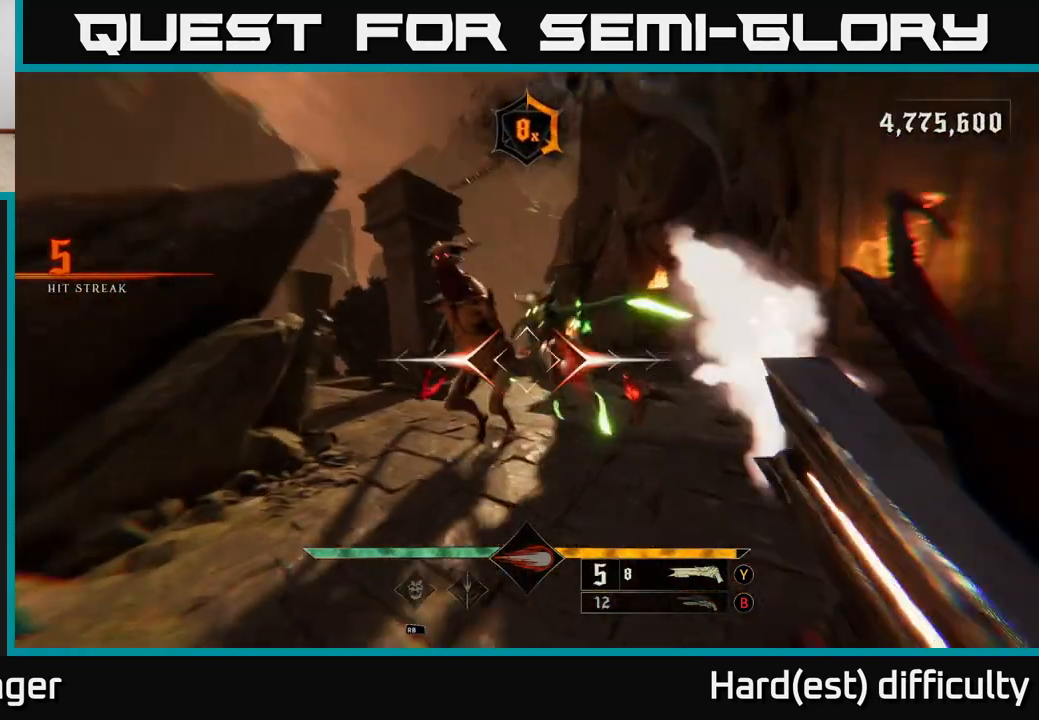
{"buttons": [], "left_stick": "center", "right_stick": "center", "events": [[17, "right_stick", "left"], [83, "L2", "up"], [83, "R2", "up"], [117, "left_stick", "down-right"], [283, "right_stick", "center"], [400, "A", "down"], [483, "A", "up"], [500, "left_stick", "center"]]}
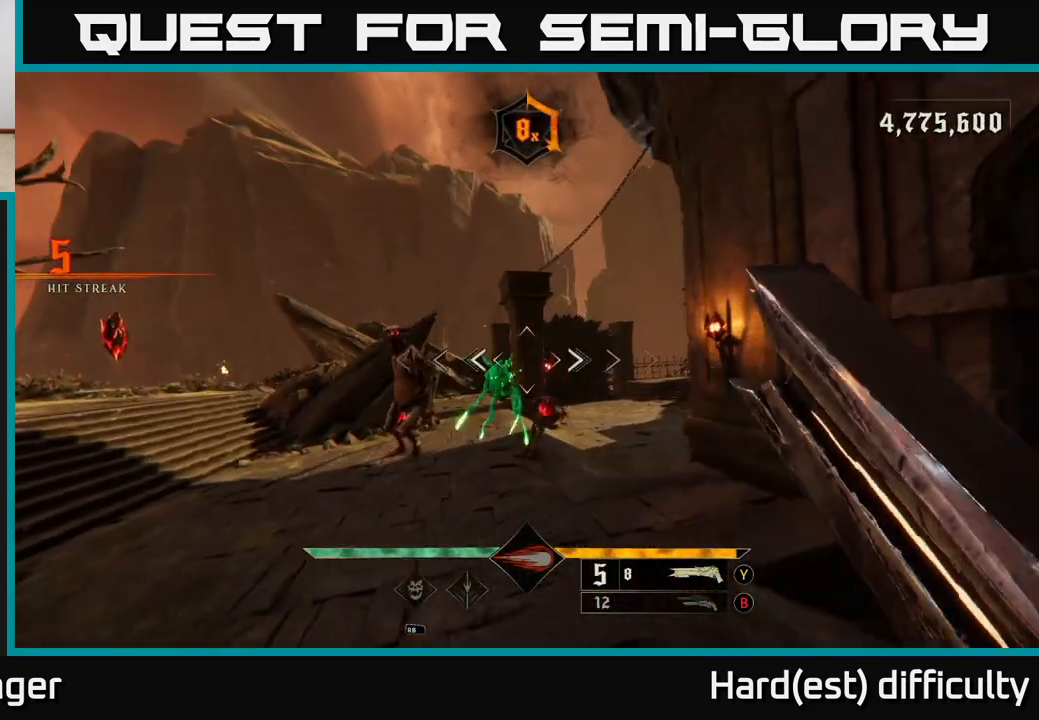
{"buttons": ["L2"], "left_stick": "down-right", "right_stick": "center", "events": [[100, "right_stick", "down-left"], [317, "left_stick", "down-right"], [317, "right_stick", "up-right"], [400, "R2", "down"], [450, "right_stick", "center"], [467, "R2", "up"], [500, "L2", "down"]]}
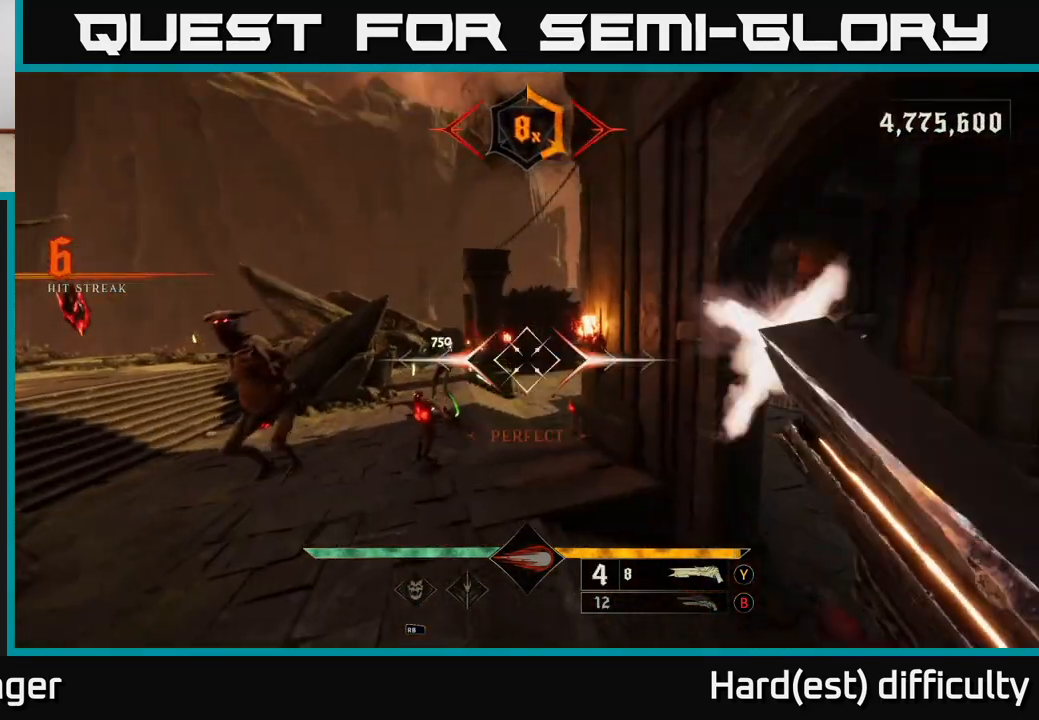
{"buttons": [], "left_stick": "center", "right_stick": "center", "events": [[67, "left_stick", "down"], [100, "L2", "up"], [217, "right_stick", "left"], [283, "right_stick", "up-left"], [383, "left_stick", "center"], [400, "right_stick", "center"]]}
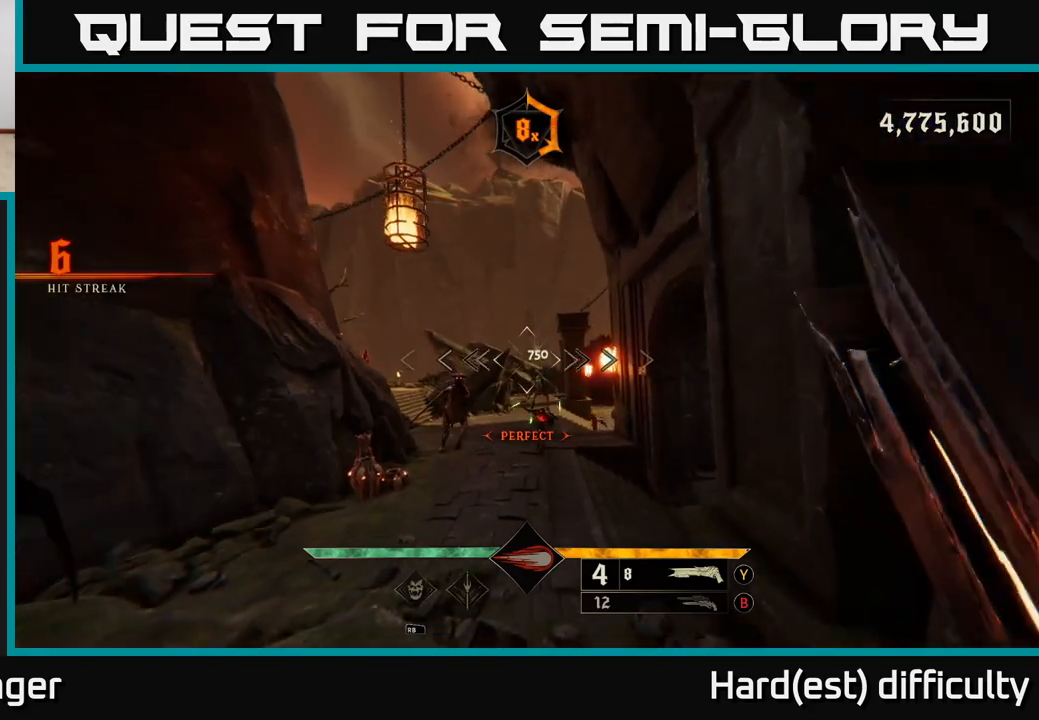
{"buttons": [], "left_stick": "center", "right_stick": "center", "events": [[267, "right_stick", "down"], [283, "left_stick", "down"], [350, "R2", "down"], [400, "right_stick", "center"], [433, "R2", "up"], [500, "left_stick", "center"]]}
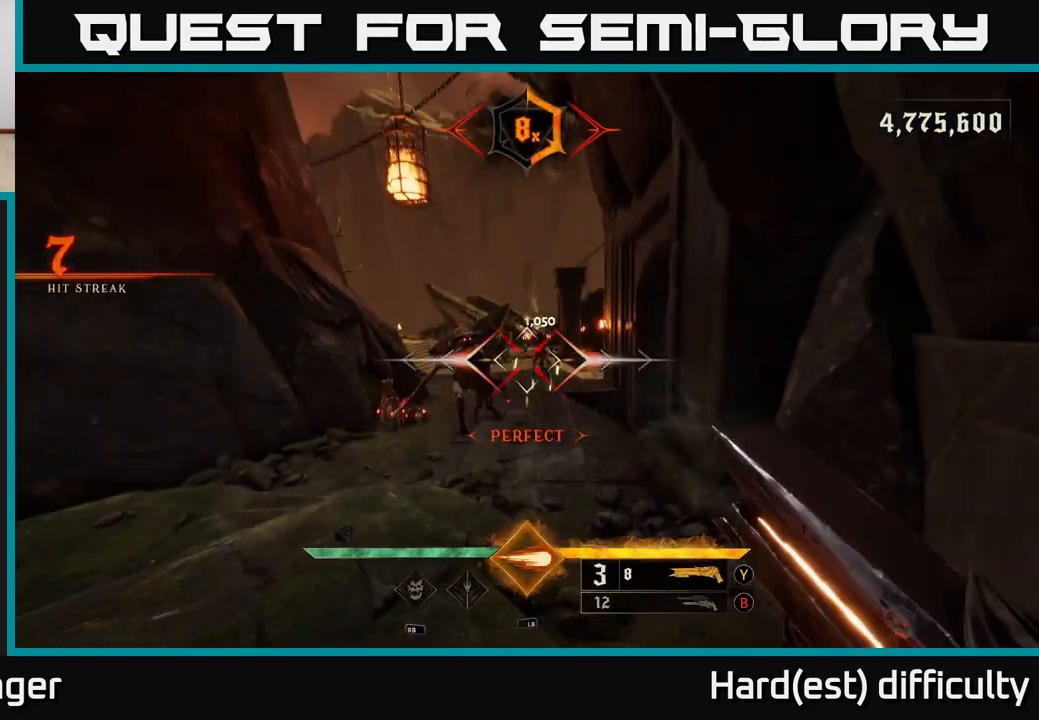
{"buttons": [], "left_stick": "down", "right_stick": "center", "events": [[233, "B", "down"], [317, "B", "up"], [333, "left_stick", "down-left"], [483, "left_stick", "down"]]}
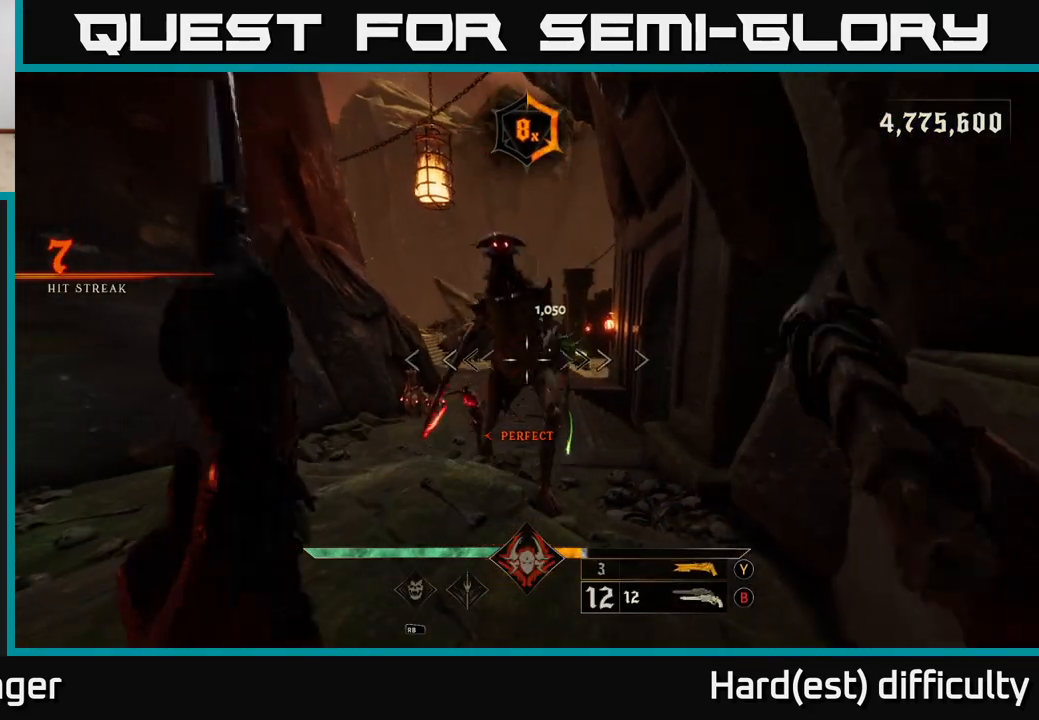
{"buttons": ["L2"], "left_stick": "down", "right_stick": "center", "events": [[33, "left_stick", "center"], [183, "left_stick", "down"], [250, "R2", "down"], [350, "R2", "up"], [433, "L2", "down"]]}
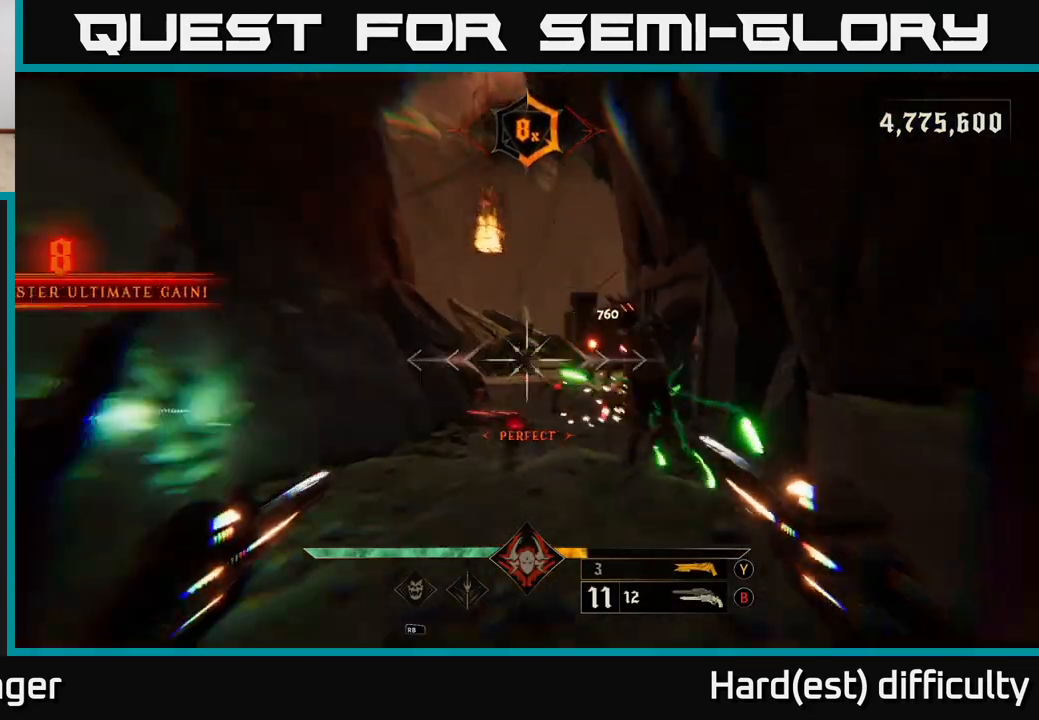
{"buttons": [], "left_stick": "down-right", "right_stick": "down-right", "events": [[83, "L2", "up"], [217, "Y", "down"], [267, "Y", "up"], [267, "left_stick", "down-right"], [433, "right_stick", "down-right"]]}
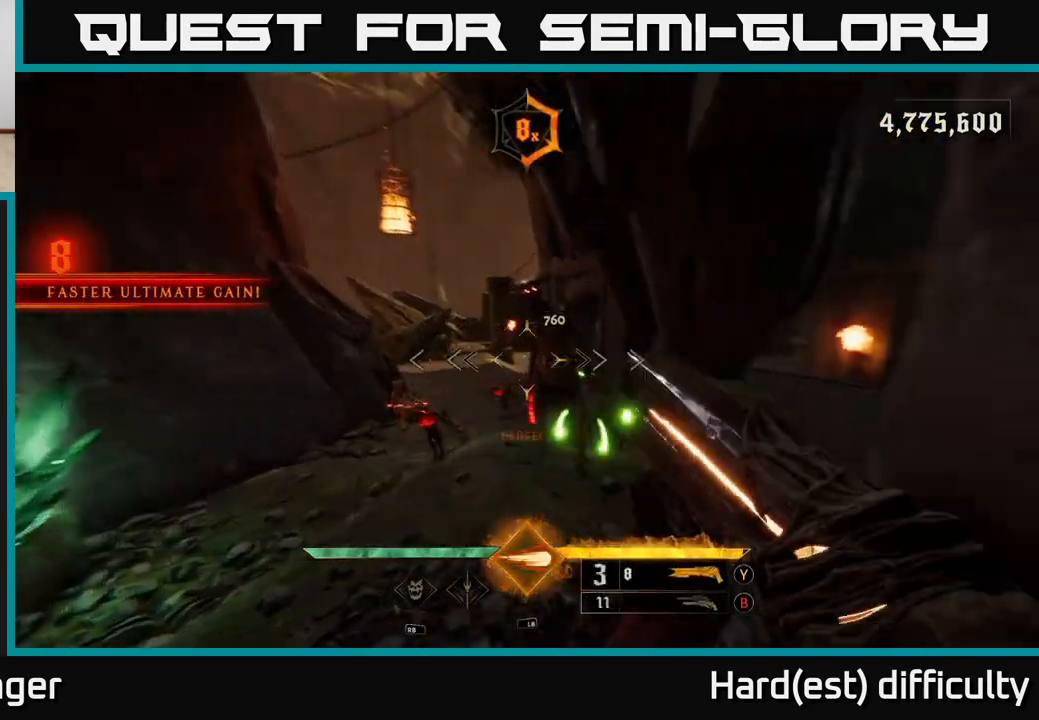
{"buttons": [], "left_stick": "up", "right_stick": "center", "events": [[67, "left_stick", "down"], [67, "right_stick", "center"], [217, "L1", "down"], [250, "L2", "down"], [300, "L2", "up"], [333, "L1", "up"], [333, "left_stick", "left"], [483, "left_stick", "up"]]}
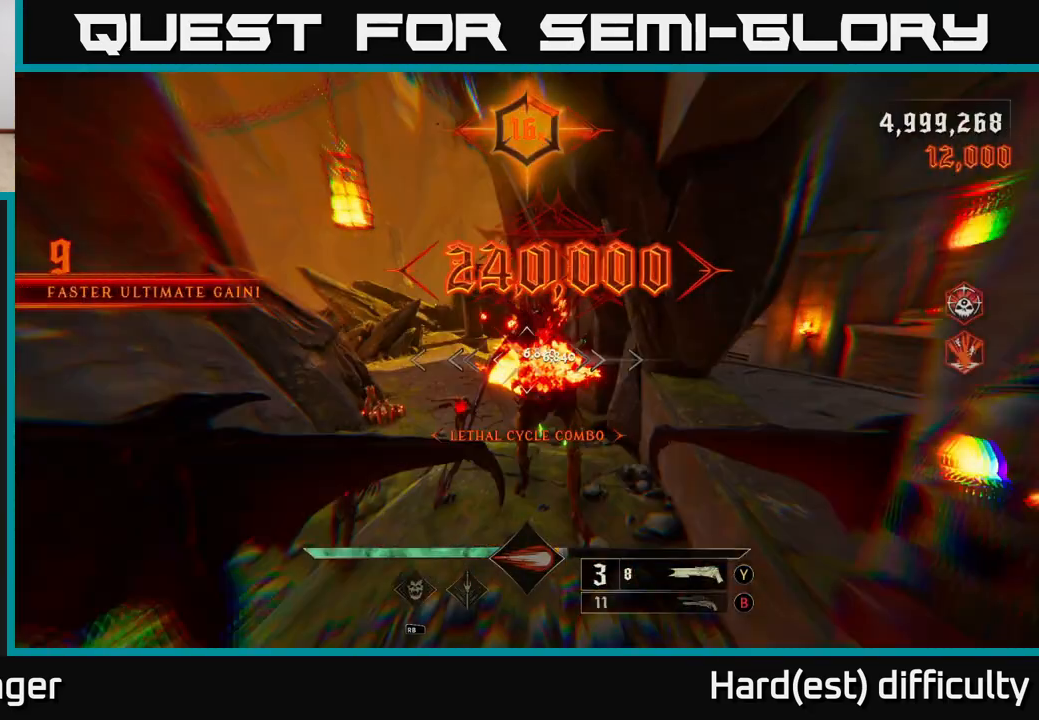
{"buttons": [], "left_stick": "left", "right_stick": "down-right", "events": [[33, "A", "down"], [100, "L2", "down"], [150, "A", "up"], [233, "L2", "up"], [267, "left_stick", "up-left"], [283, "right_stick", "right"], [333, "right_stick", "down-right"], [400, "left_stick", "left"]]}
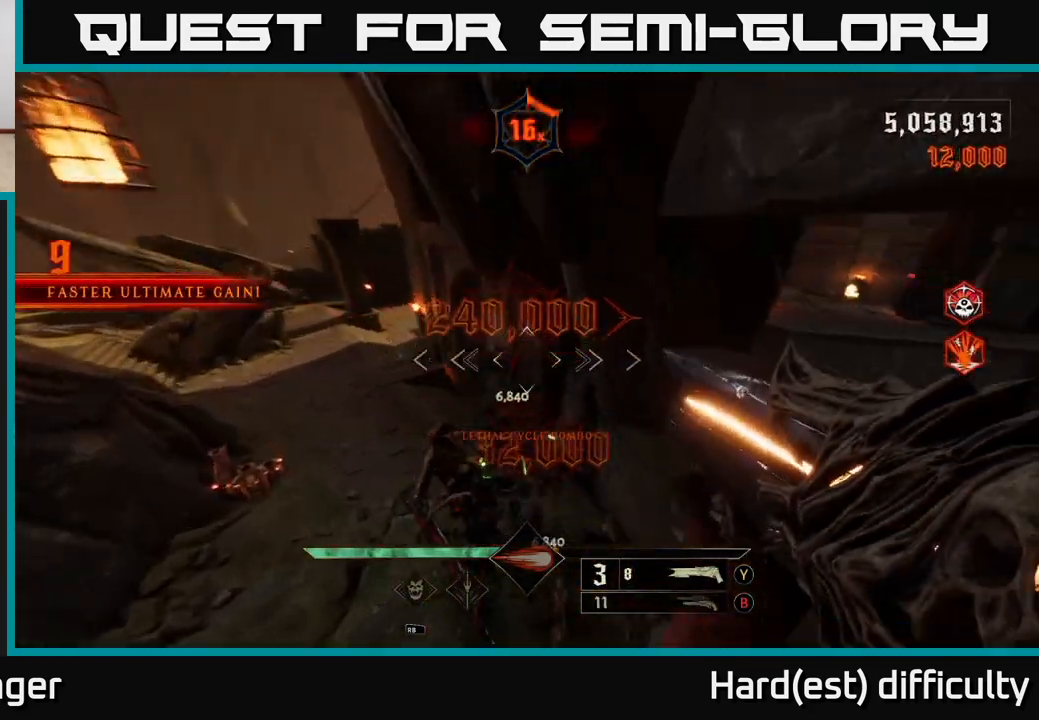
{"buttons": [], "left_stick": "left", "right_stick": "right", "events": [[133, "right_stick", "right"], [150, "L2", "down"], [283, "L2", "up"]]}
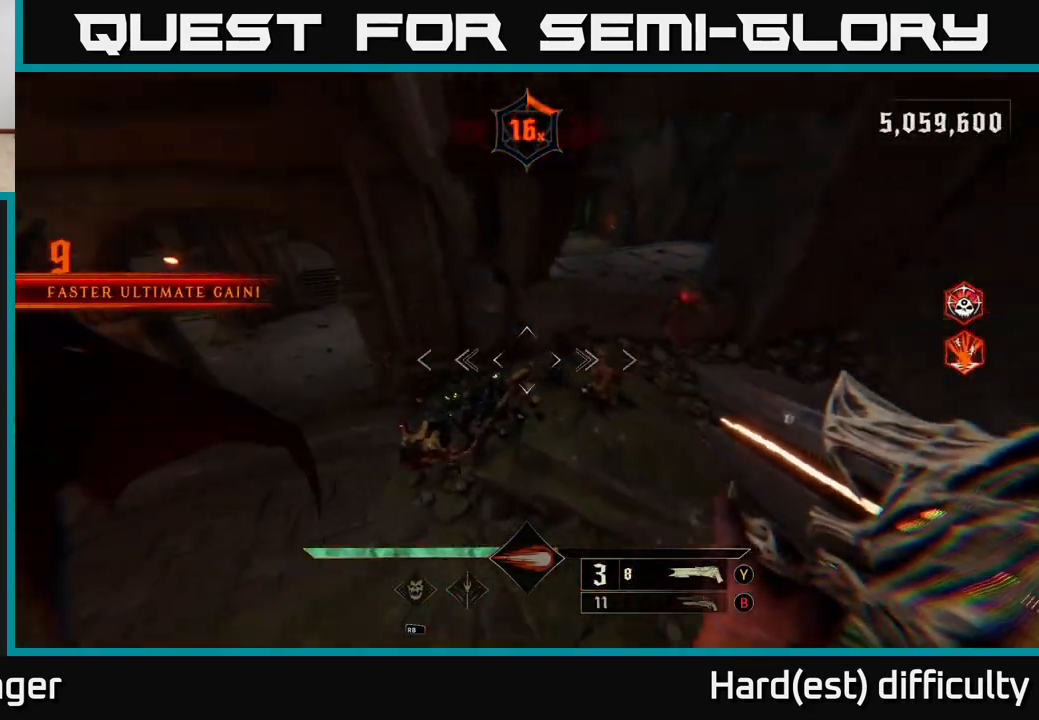
{"buttons": [], "left_stick": "left", "right_stick": "right", "events": [[117, "right_stick", "left"], [167, "R2", "down"], [233, "L2", "down"], [233, "R2", "up"], [300, "right_stick", "right"], [350, "L2", "up"]]}
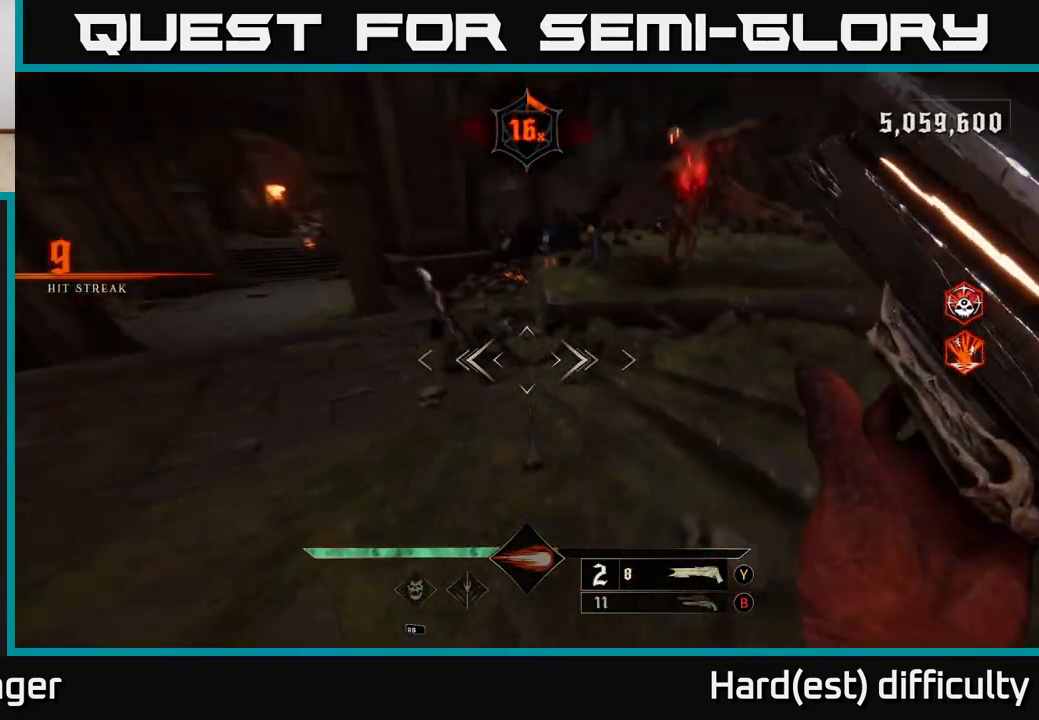
{"buttons": [], "left_stick": "down", "right_stick": "up-right", "events": [[67, "right_stick", "up"], [200, "right_stick", "up-right"], [500, "left_stick", "down"]]}
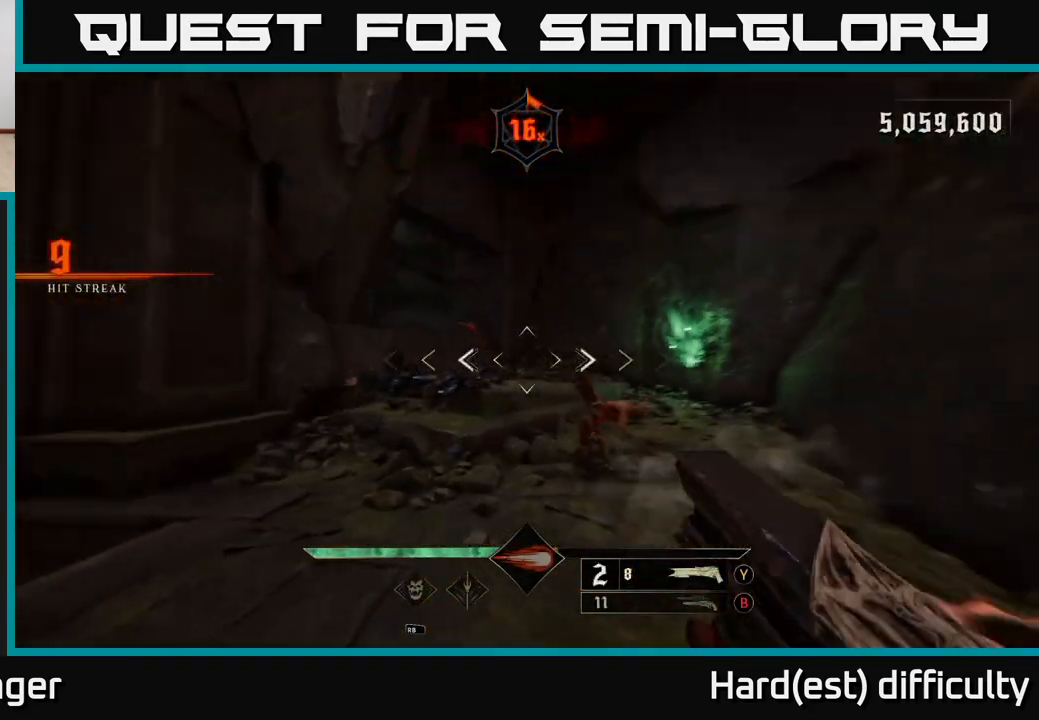
{"buttons": [], "left_stick": "down", "right_stick": "up", "events": [[67, "right_stick", "down-right"], [100, "R2", "down"], [200, "R2", "up"], [200, "right_stick", "down-left"], [267, "right_stick", "center"], [400, "right_stick", "up"]]}
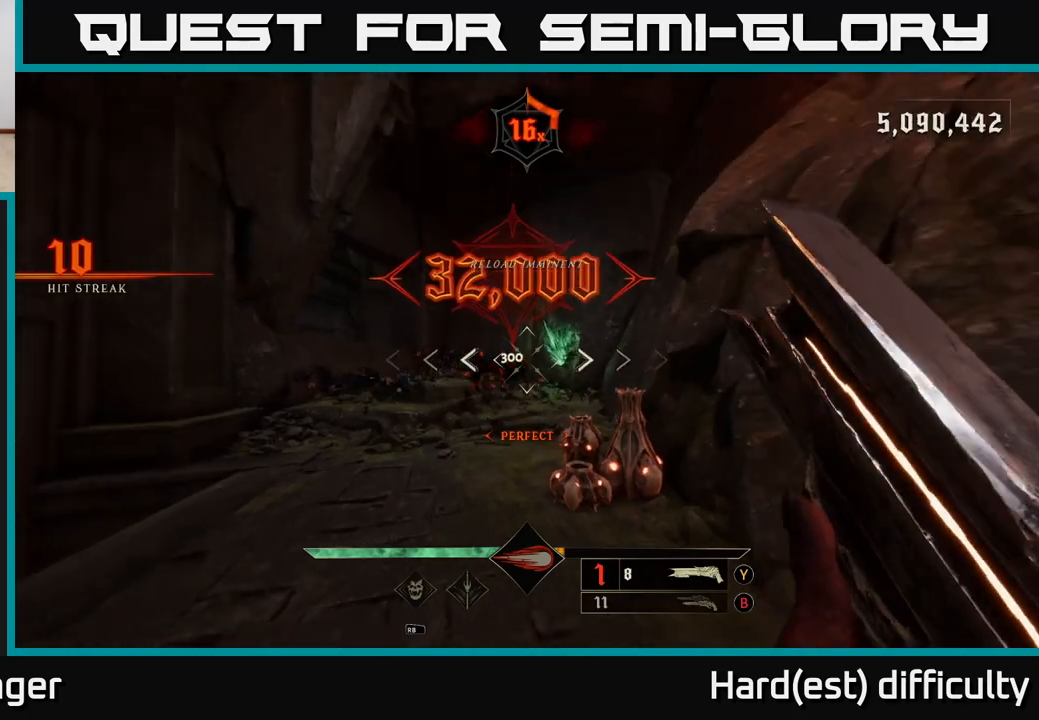
{"buttons": [], "left_stick": "up-left", "right_stick": "up", "events": [[33, "right_stick", "center"], [100, "left_stick", "down-left"], [267, "left_stick", "up-left"], [483, "right_stick", "up"]]}
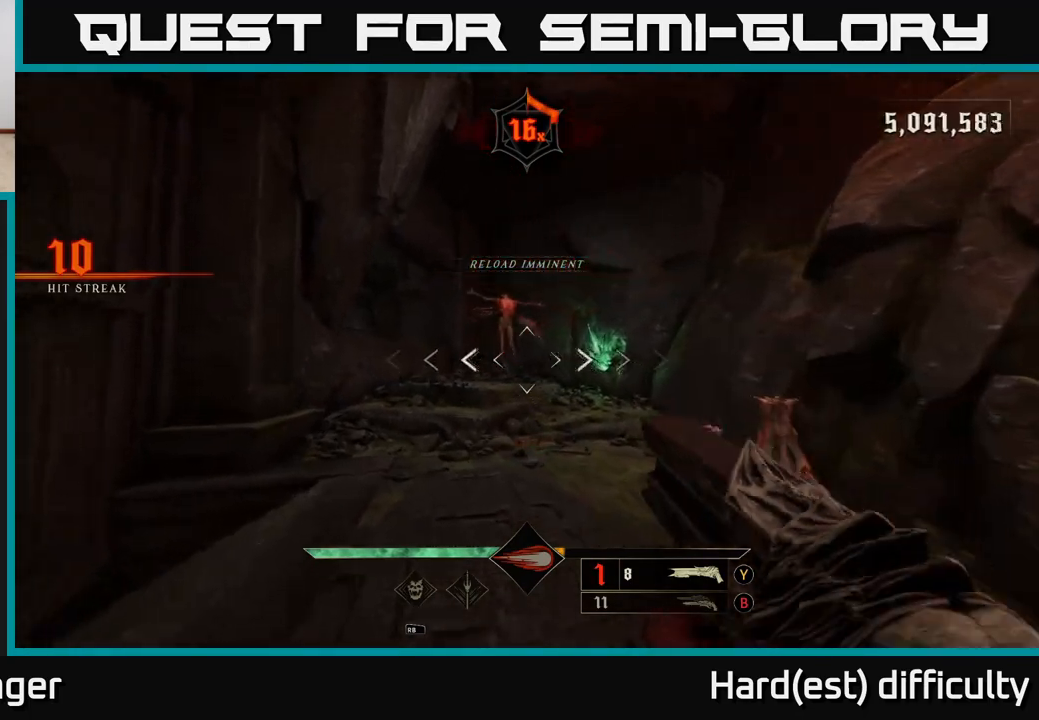
{"buttons": [], "left_stick": "down-right", "right_stick": "down", "events": [[67, "left_stick", "up-right"], [83, "R2", "down"], [133, "left_stick", "down-right"], [167, "R2", "up"], [183, "right_stick", "center"], [200, "left_stick", "down"], [350, "left_stick", "down-right"], [417, "right_stick", "down"]]}
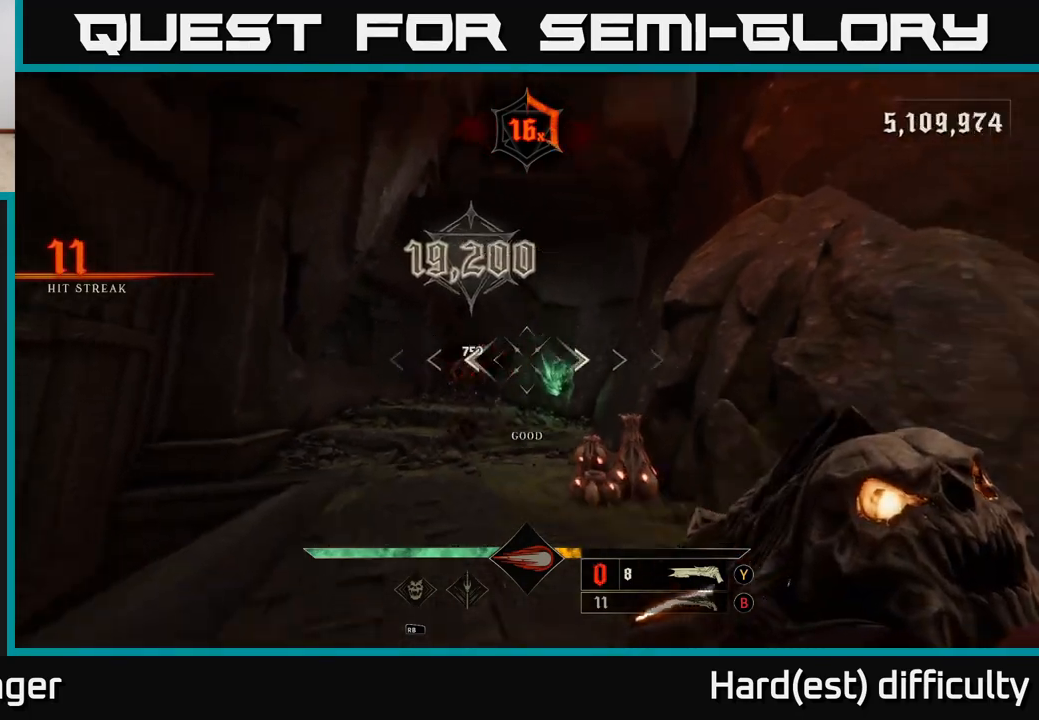
{"buttons": [], "left_stick": "center", "right_stick": "center", "events": [[183, "left_stick", "center"], [183, "right_stick", "center"]]}
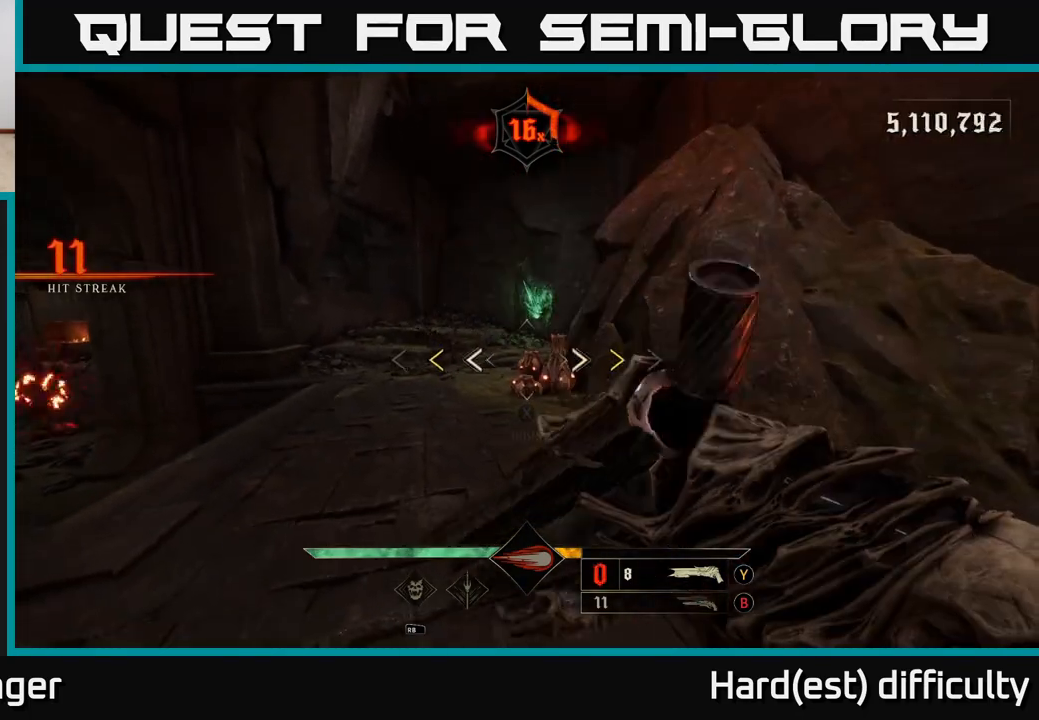
{"buttons": [], "left_stick": "up", "right_stick": "center", "events": [[417, "left_stick", "up"], [433, "X", "down"], [500, "X", "up"]]}
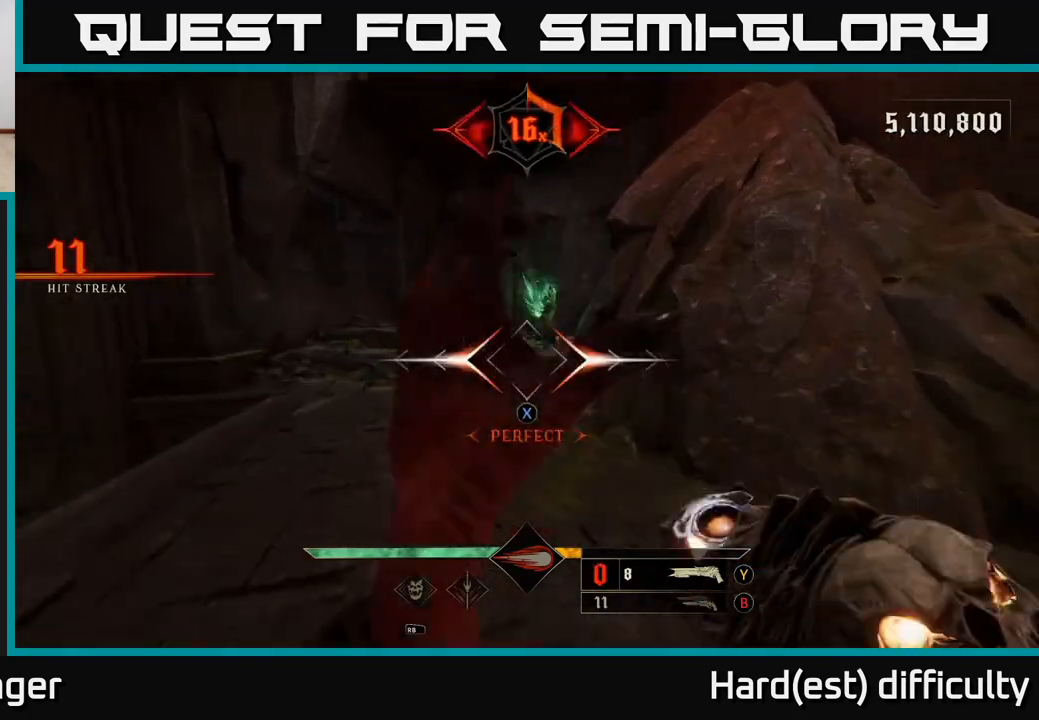
{"buttons": ["R2"], "left_stick": "up", "right_stick": "down", "events": [[233, "right_stick", "down-right"], [417, "right_stick", "down"], [433, "R2", "down"]]}
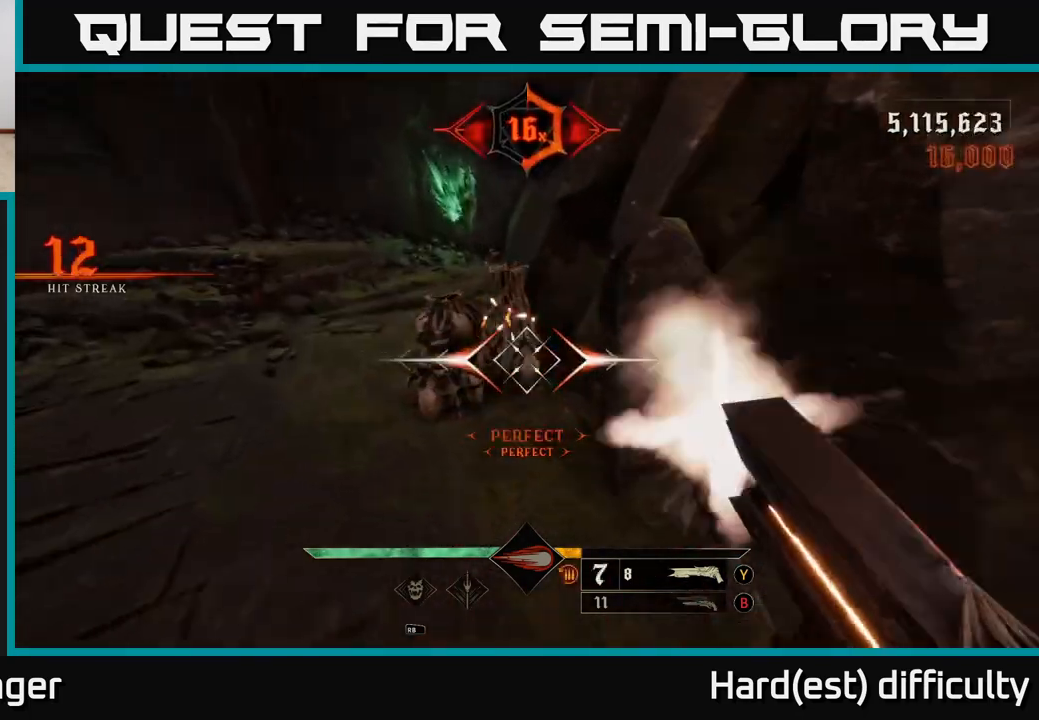
{"buttons": [], "left_stick": "up", "right_stick": "up-left", "events": [[33, "R2", "up"], [67, "right_stick", "left"], [500, "right_stick", "up-left"]]}
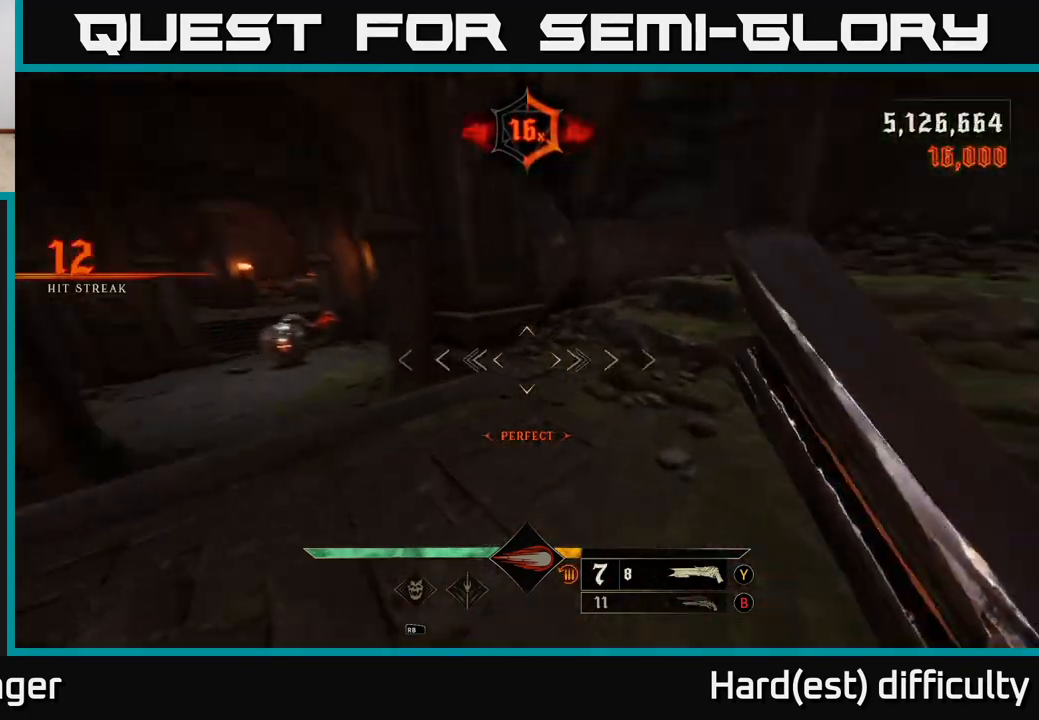
{"buttons": ["L2"], "left_stick": "down-right", "right_stick": "center", "events": [[33, "left_stick", "up-left"], [317, "right_stick", "down-right"], [333, "left_stick", "up-right"], [350, "R2", "down"], [417, "right_stick", "center"], [433, "R2", "up"], [483, "L2", "down"], [483, "left_stick", "down-right"]]}
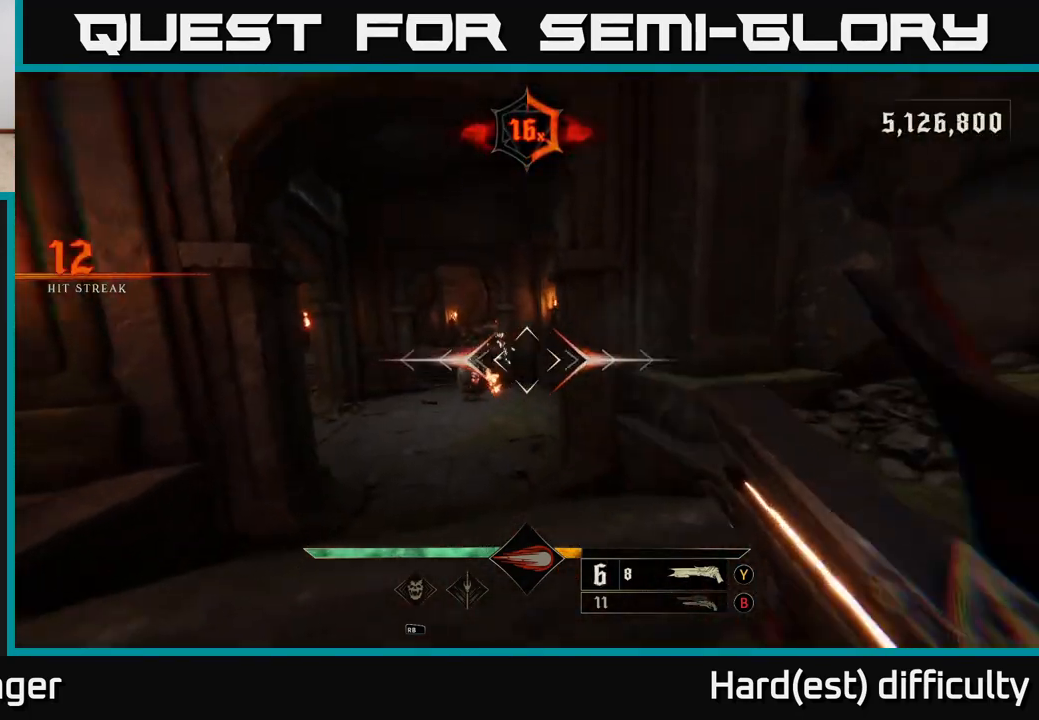
{"buttons": [], "left_stick": "up-left", "right_stick": "center", "events": [[83, "L2", "up"], [167, "left_stick", "right"], [183, "right_stick", "left"], [283, "left_stick", "up-left"], [317, "right_stick", "center"]]}
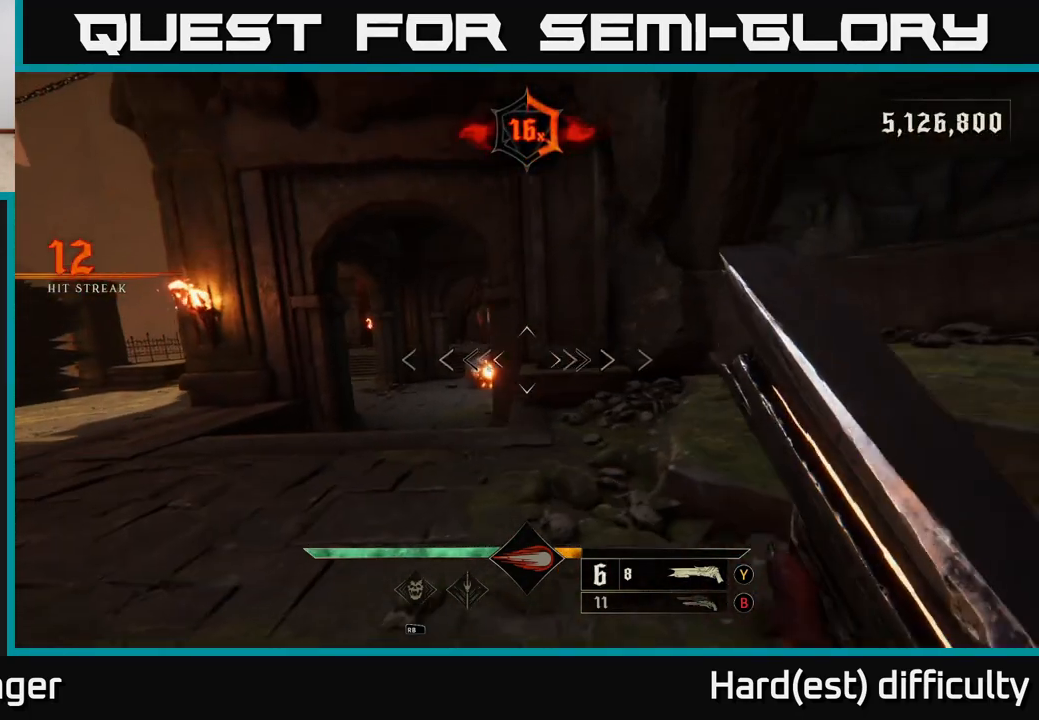
{"buttons": [], "left_stick": "left", "right_stick": "center", "events": [[300, "R2", "down"], [367, "R2", "up"], [433, "left_stick", "left"]]}
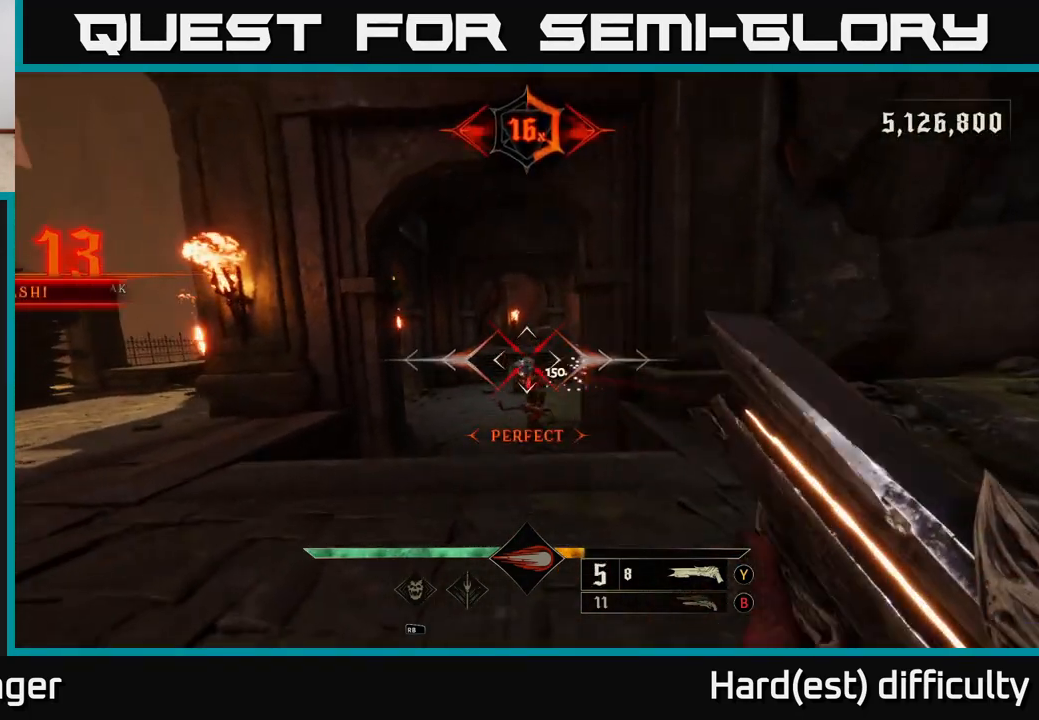
{"buttons": [], "left_stick": "center", "right_stick": "center", "events": [[67, "left_stick", "up-left"], [217, "left_stick", "up-right"], [283, "B", "down"], [350, "B", "up"], [383, "left_stick", "center"]]}